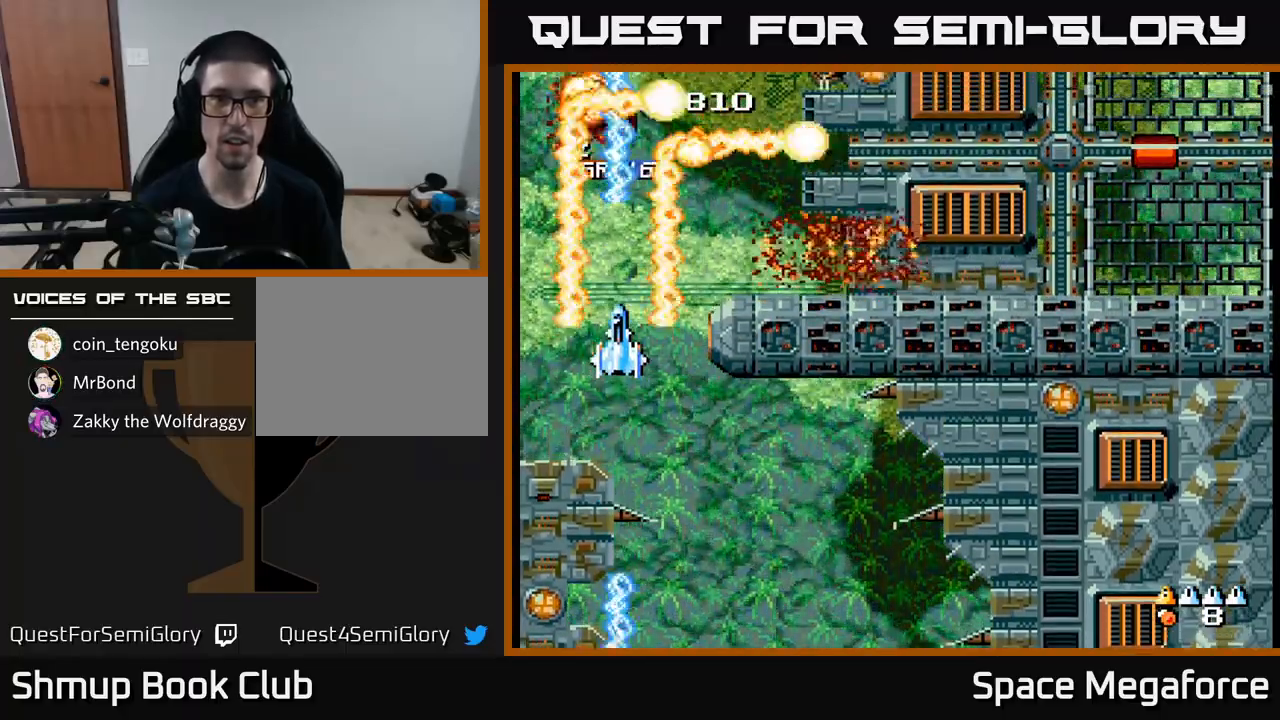
Gameplay with a controller (Xbox layout); each line is a JSON object with the inputs held at the frame after it. "events" lists button and stick changes between this image and that frame as [ms after this image, input, new state], when the widget could be followed in between. Not read: left_stick right_stick.
{"buttons": ["X", "DPAD_RIGHT"], "events": [[33, "DPAD_DOWN", "down"], [100, "DPAD_DOWN", "up"], [400, "DPAD_RIGHT", "down"]]}
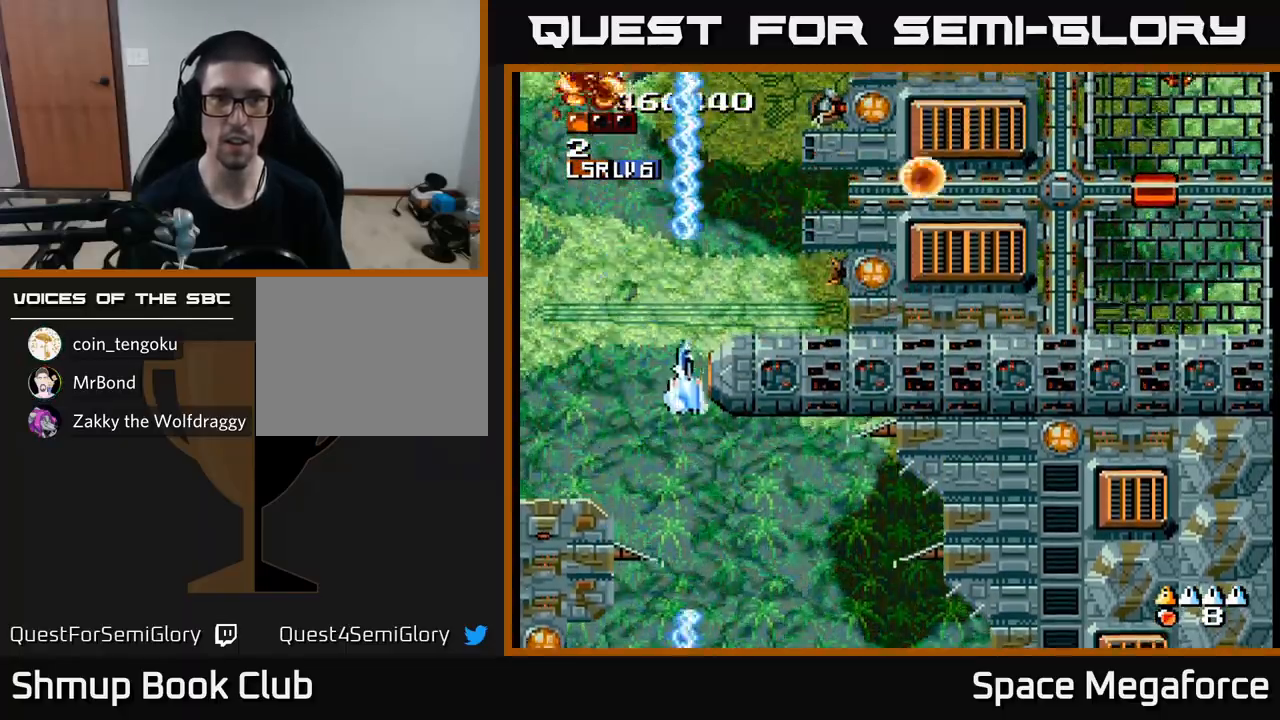
{"buttons": ["X", "DPAD_DOWN", "DPAD_LEFT"], "events": [[33, "DPAD_UP", "down"], [183, "DPAD_UP", "up"], [217, "DPAD_RIGHT", "up"], [417, "DPAD_LEFT", "down"], [433, "DPAD_DOWN", "down"]]}
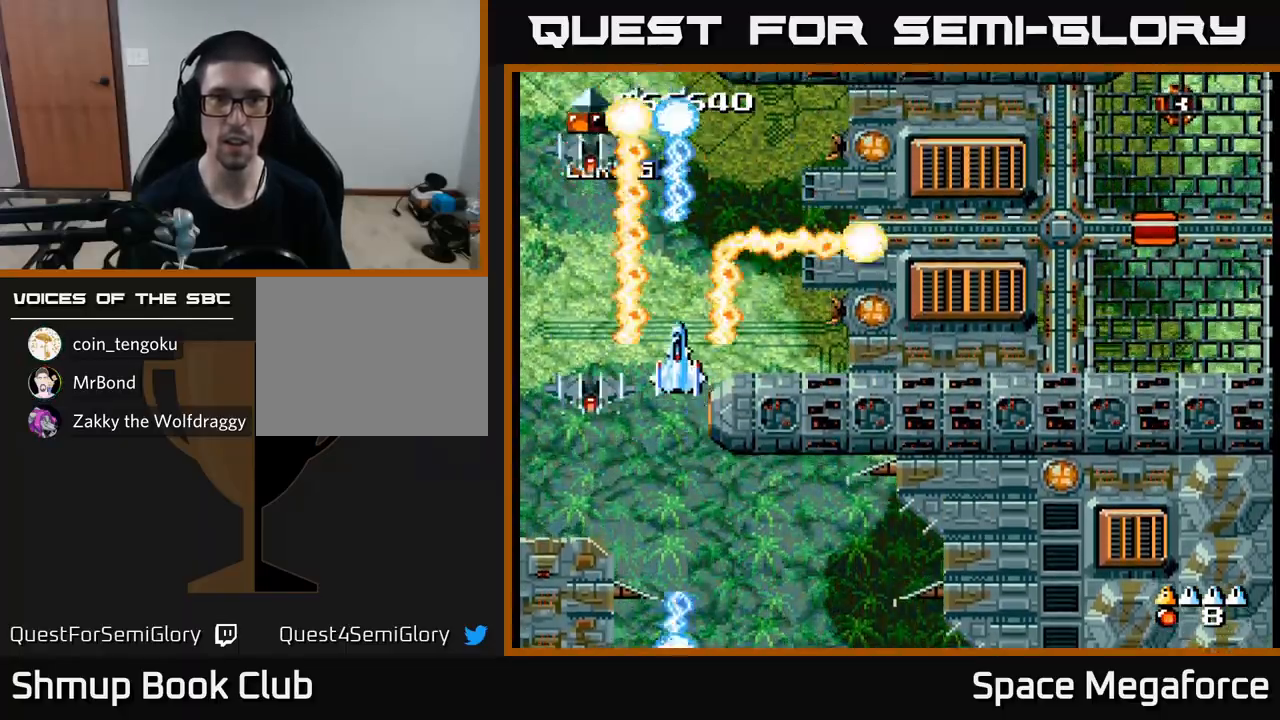
{"buttons": ["X"], "events": [[33, "DPAD_LEFT", "up"], [117, "DPAD_DOWN", "up"], [133, "DPAD_LEFT", "down"], [167, "DPAD_UP", "down"], [217, "DPAD_UP", "up"], [283, "DPAD_DOWN", "down"], [317, "DPAD_LEFT", "up"], [433, "DPAD_DOWN", "up"]]}
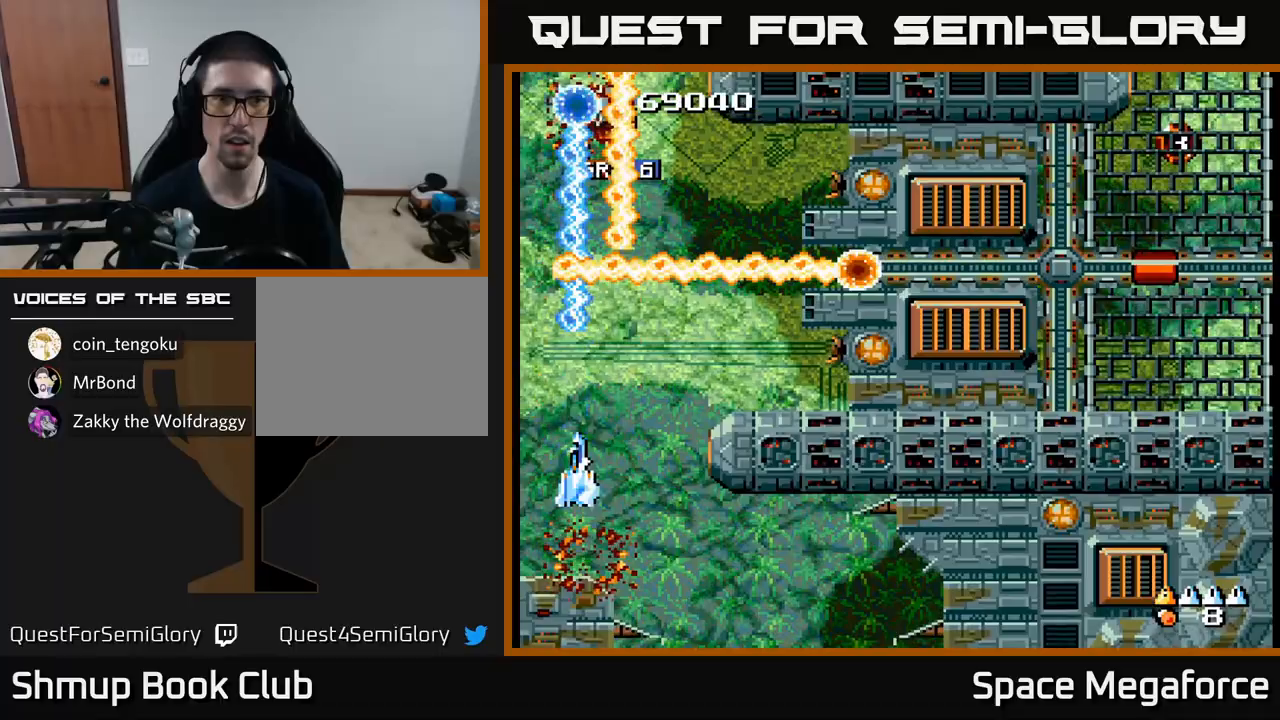
{"buttons": ["X"], "events": [[200, "DPAD_RIGHT", "down"], [300, "DPAD_RIGHT", "up"], [350, "DPAD_UP", "down"], [367, "DPAD_LEFT", "down"], [400, "DPAD_UP", "up"], [450, "DPAD_LEFT", "up"]]}
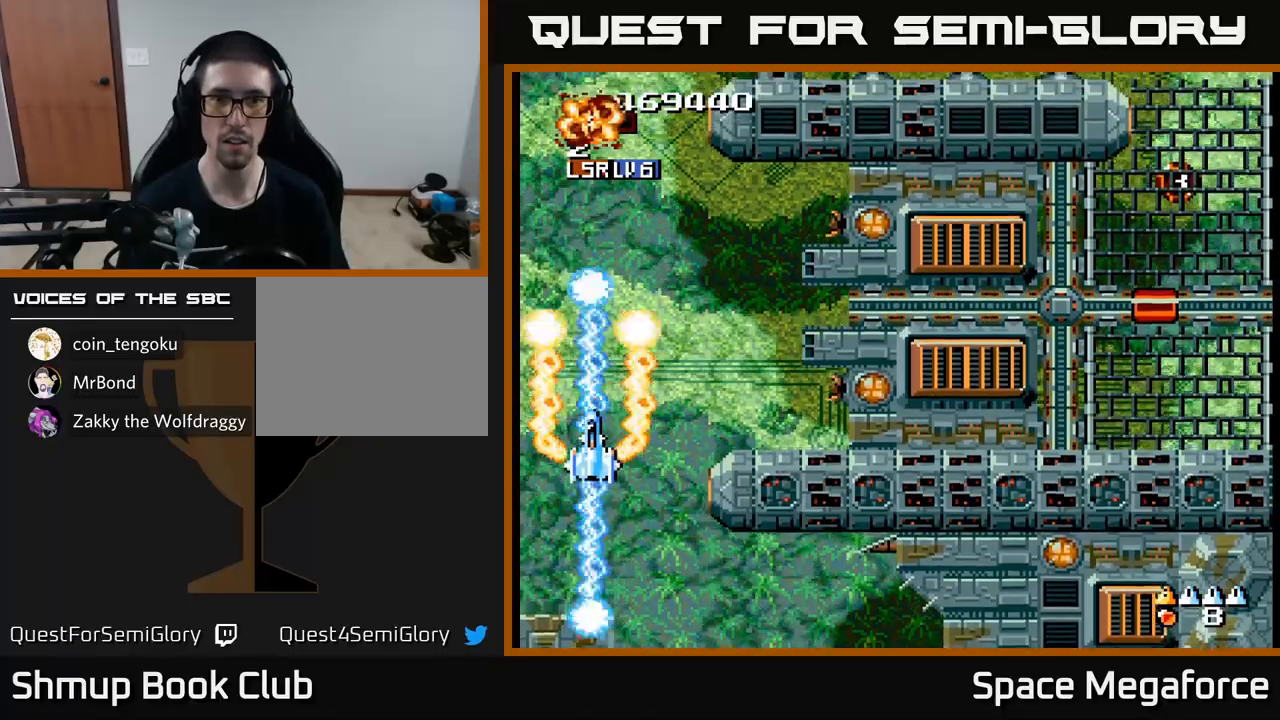
{"buttons": ["X", "DPAD_UP", "DPAD_RIGHT"], "events": [[33, "DPAD_RIGHT", "down"], [117, "DPAD_RIGHT", "up"], [133, "DPAD_UP", "down"], [200, "DPAD_LEFT", "down"], [217, "DPAD_UP", "up"], [267, "DPAD_LEFT", "up"], [433, "DPAD_UP", "down"], [500, "DPAD_RIGHT", "down"]]}
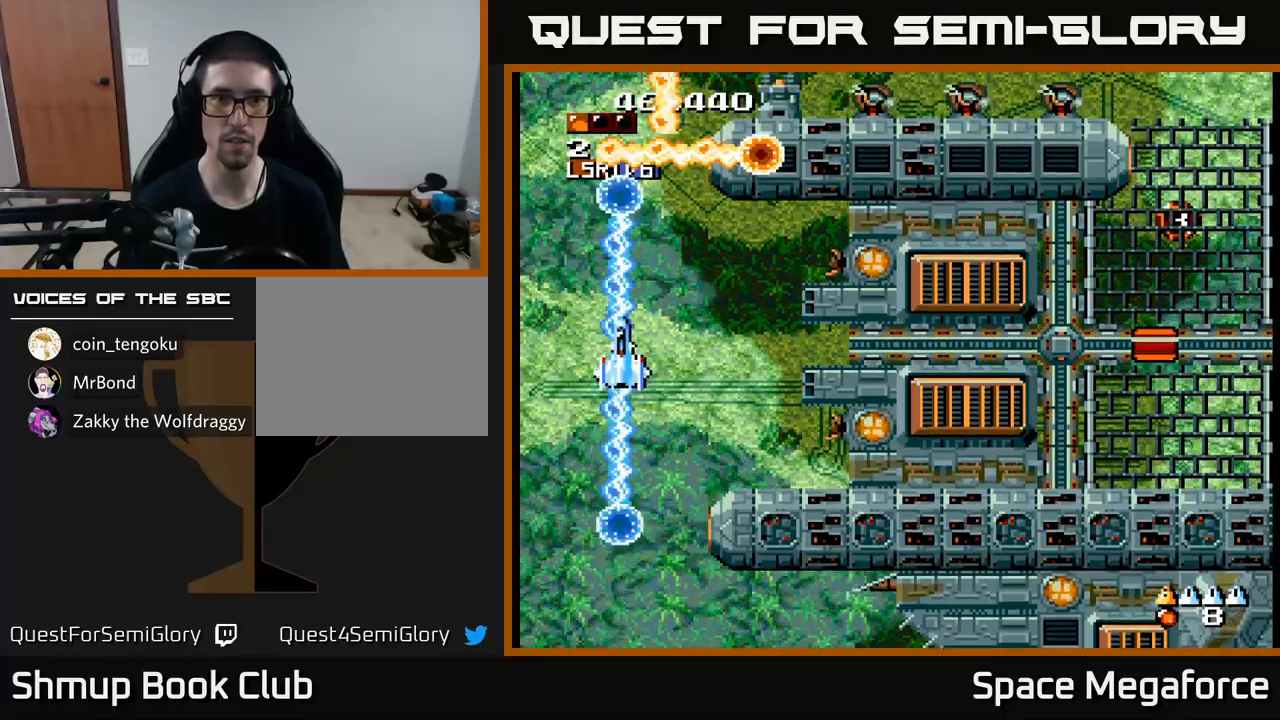
{"buttons": ["X"], "events": [[233, "DPAD_RIGHT", "up"], [383, "DPAD_UP", "up"]]}
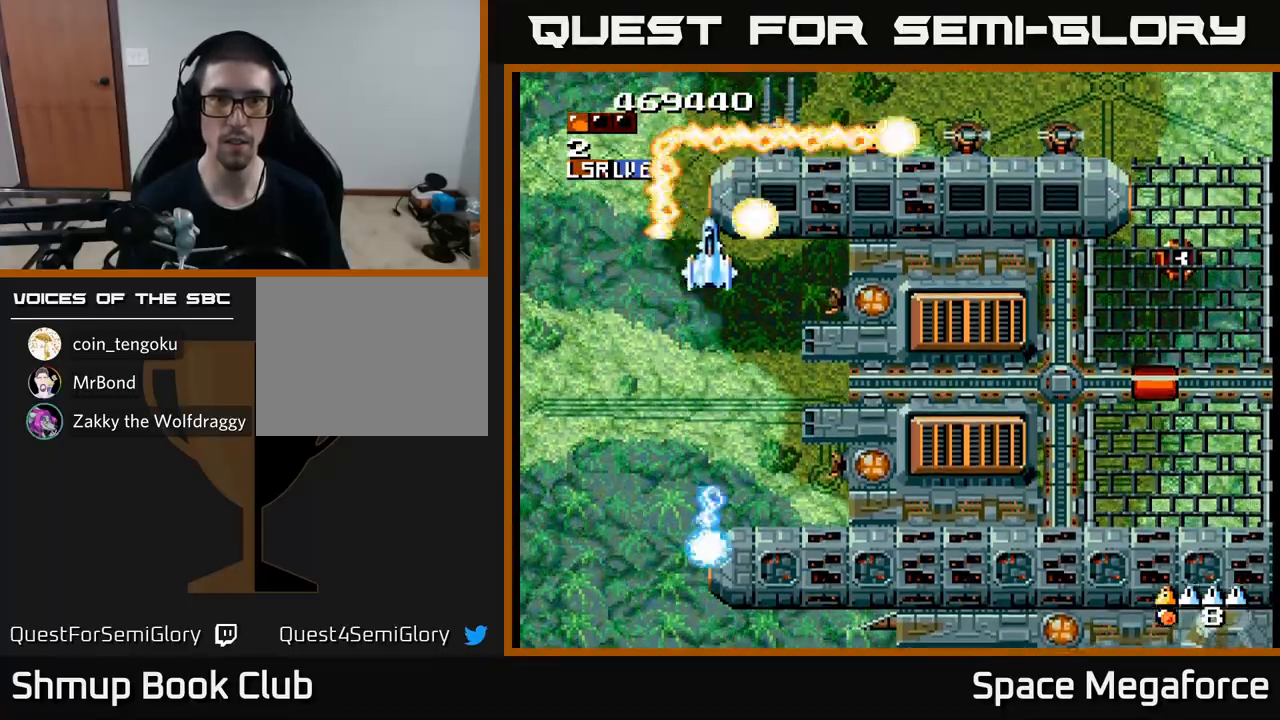
{"buttons": ["X", "DPAD_UP", "DPAD_RIGHT"], "events": [[50, "DPAD_LEFT", "down"], [167, "DPAD_LEFT", "up"], [383, "DPAD_UP", "down"], [467, "DPAD_RIGHT", "down"]]}
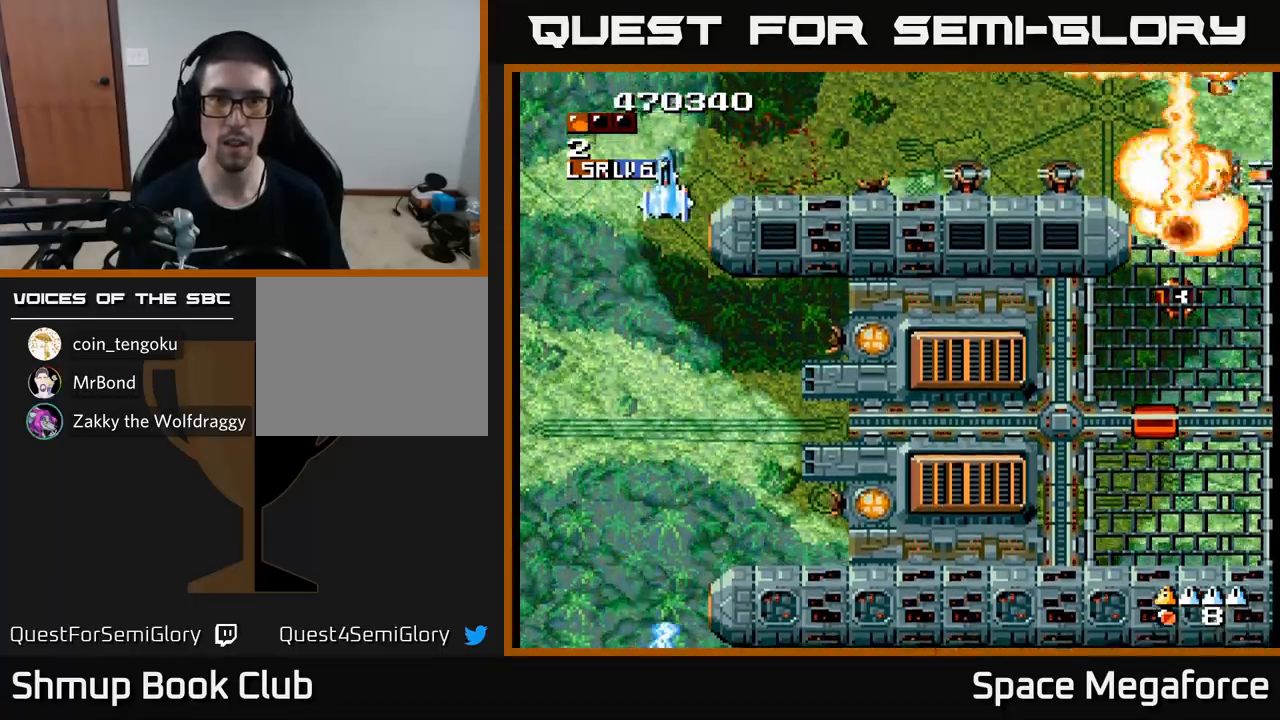
{"buttons": ["X", "DPAD_UP", "DPAD_RIGHT"], "events": [[83, "DPAD_UP", "up"], [167, "DPAD_DOWN", "down"], [233, "DPAD_DOWN", "up"], [483, "DPAD_UP", "down"]]}
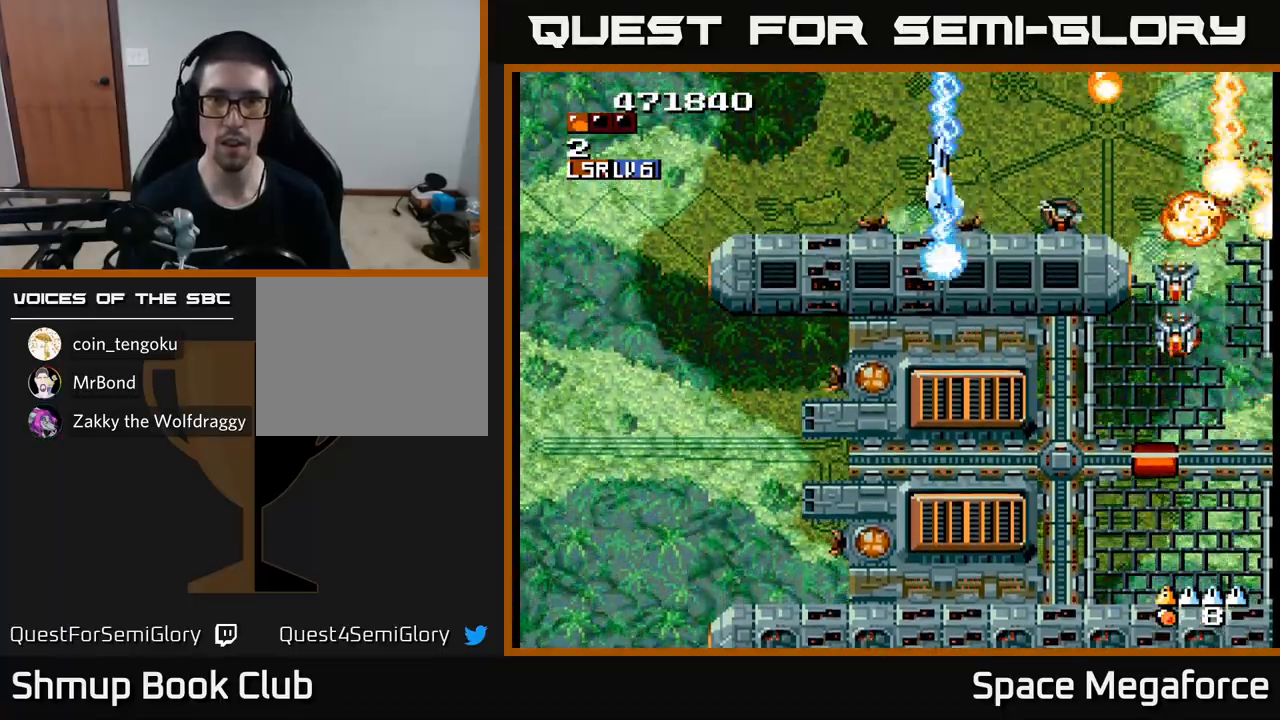
{"buttons": ["X", "DPAD_DOWN"], "events": [[100, "DPAD_UP", "up"], [200, "DPAD_DOWN", "down"], [283, "DPAD_DOWN", "up"], [483, "DPAD_DOWN", "down"], [483, "DPAD_RIGHT", "up"]]}
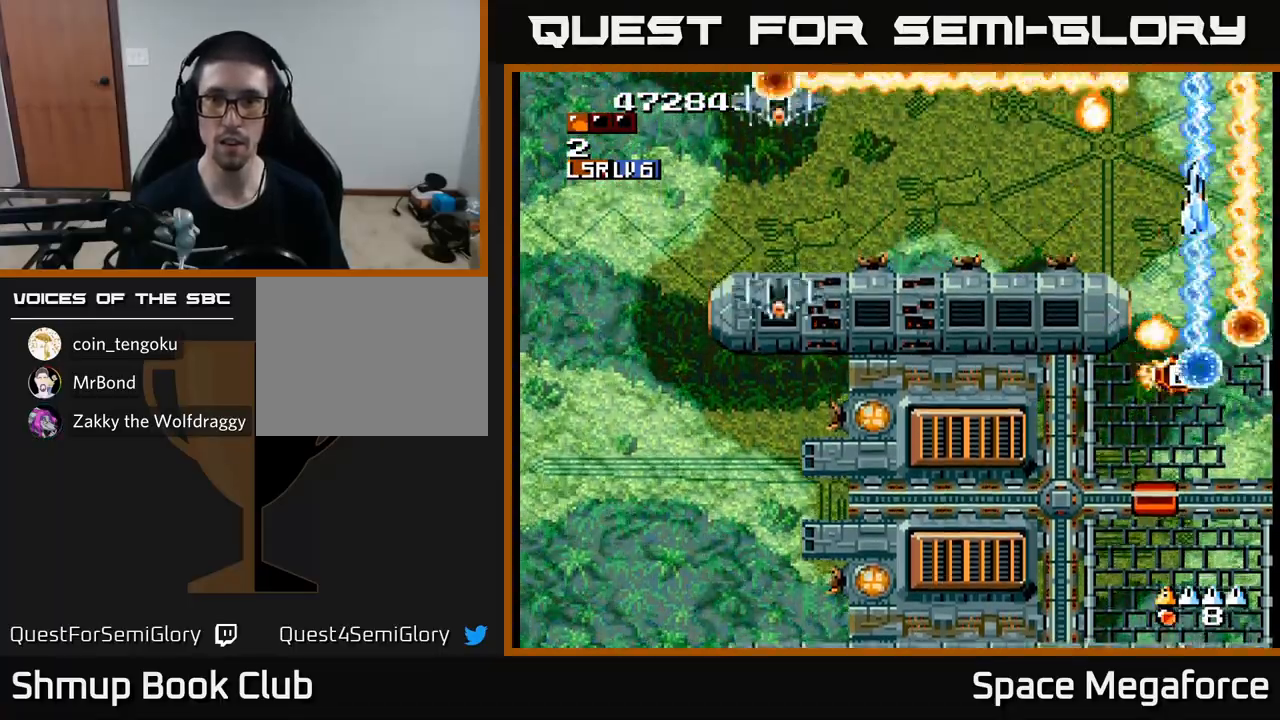
{"buttons": ["X", "DPAD_DOWN", "DPAD_RIGHT"], "events": [[217, "DPAD_DOWN", "up"], [250, "DPAD_LEFT", "down"], [350, "DPAD_DOWN", "down"], [383, "DPAD_LEFT", "up"], [417, "DPAD_RIGHT", "down"]]}
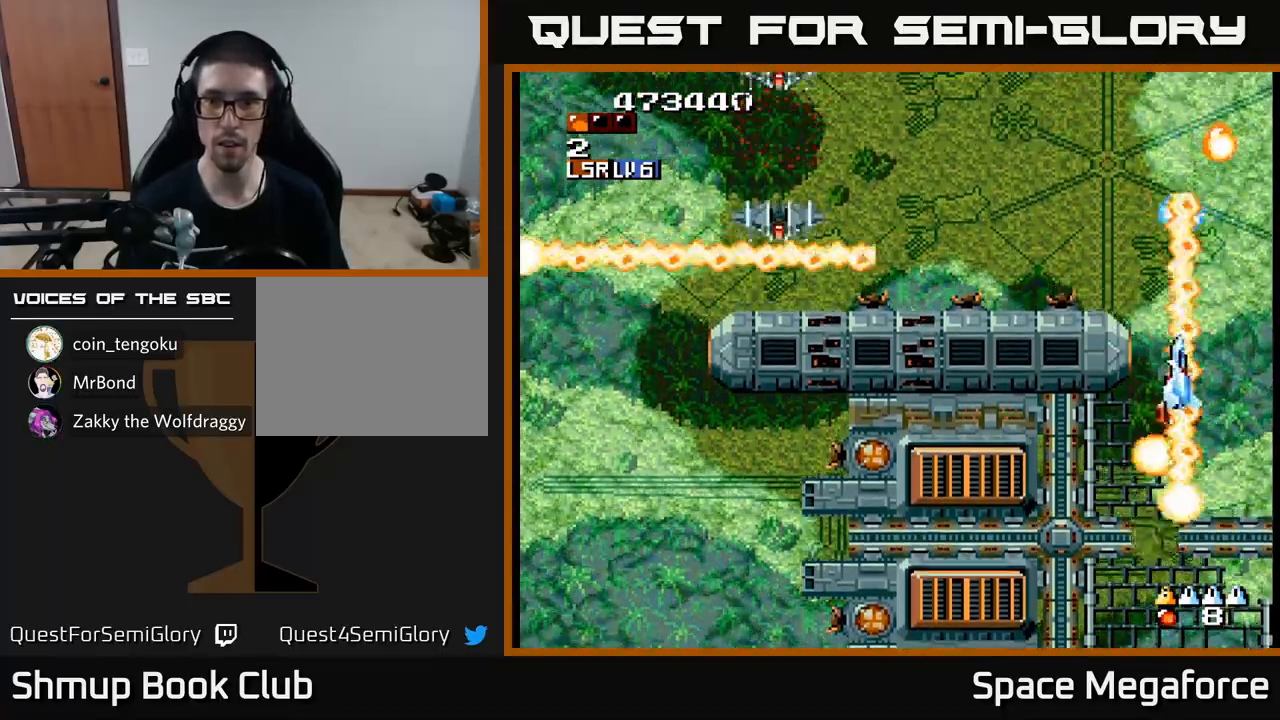
{"buttons": ["X", "DPAD_LEFT"], "events": [[83, "DPAD_RIGHT", "up"], [117, "DPAD_LEFT", "down"], [267, "DPAD_LEFT", "up"], [333, "DPAD_RIGHT", "down"], [367, "DPAD_RIGHT", "up"], [417, "DPAD_DOWN", "up"], [417, "DPAD_LEFT", "down"]]}
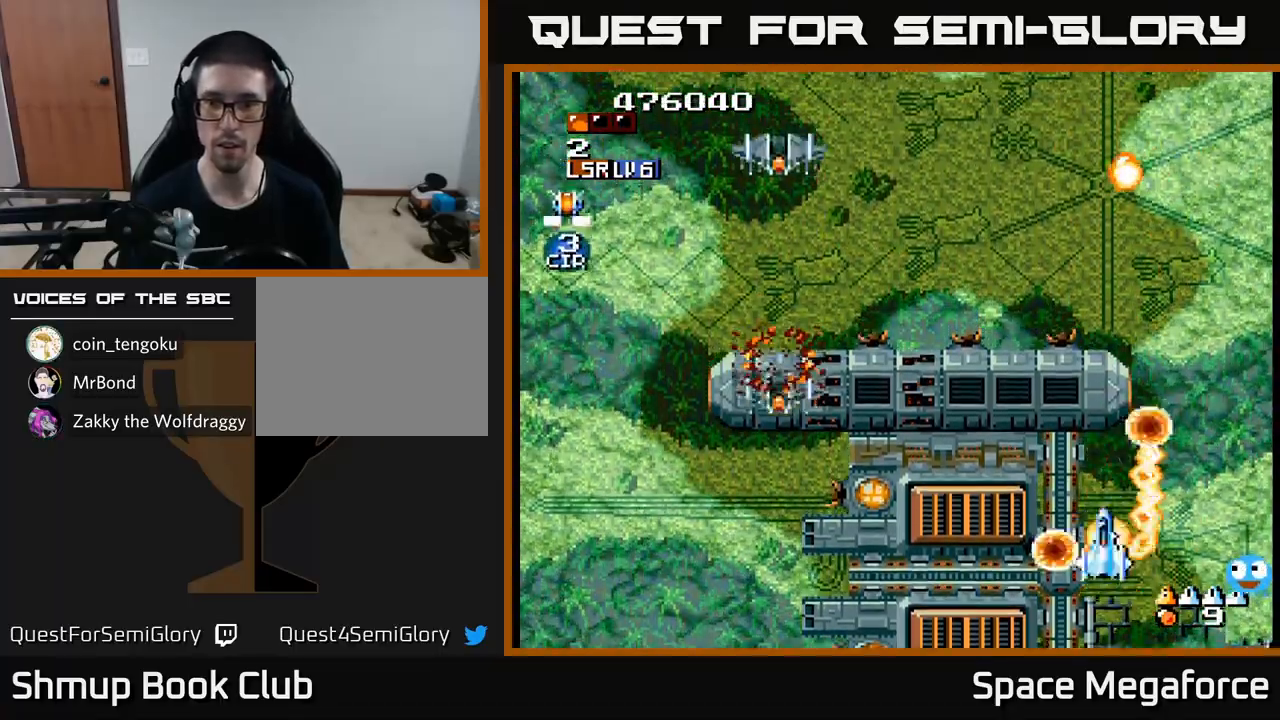
{"buttons": ["X"], "events": [[33, "DPAD_UP", "down"], [50, "DPAD_LEFT", "up"], [50, "DPAD_UP", "up"], [83, "DPAD_RIGHT", "down"], [100, "DPAD_DOWN", "down"], [133, "DPAD_DOWN", "up"], [333, "DPAD_DOWN", "down"], [383, "DPAD_RIGHT", "up"], [483, "DPAD_DOWN", "up"]]}
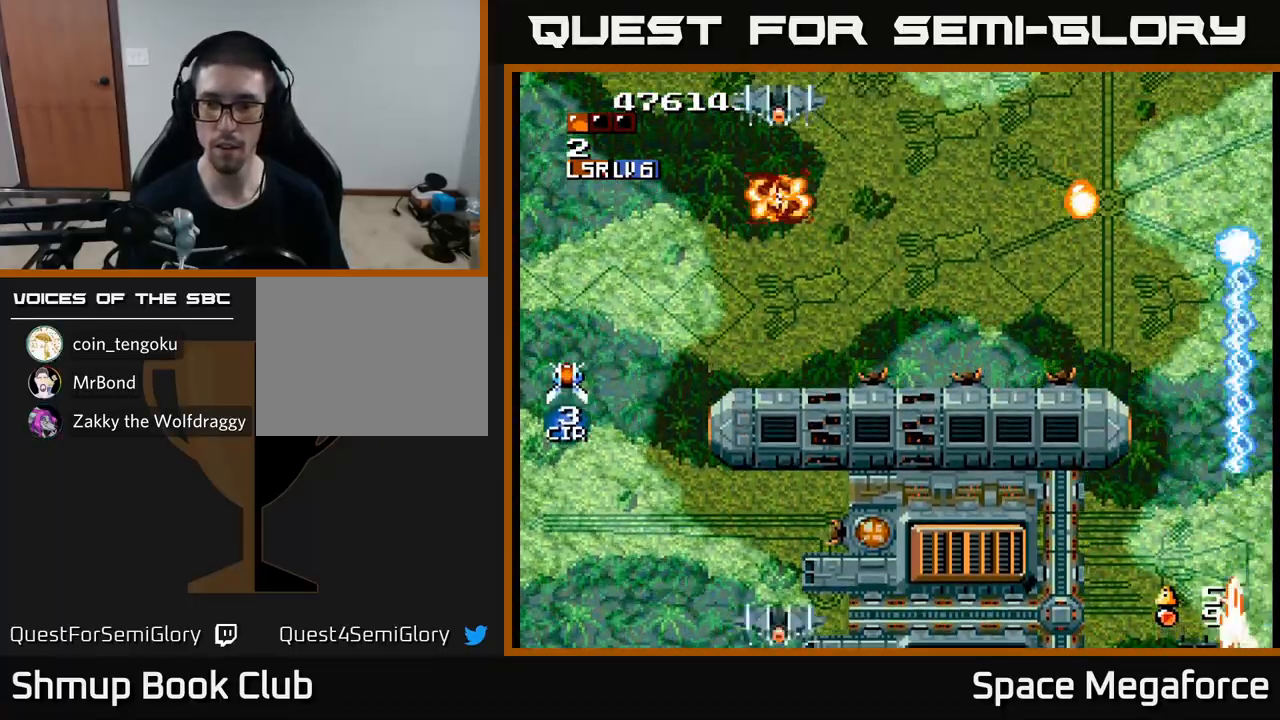
{"buttons": ["X", "DPAD_LEFT"], "events": [[17, "DPAD_LEFT", "down"], [17, "DPAD_UP", "down"], [117, "DPAD_LEFT", "up"], [250, "DPAD_LEFT", "down"], [383, "DPAD_LEFT", "up"], [433, "DPAD_LEFT", "down"], [483, "DPAD_UP", "up"]]}
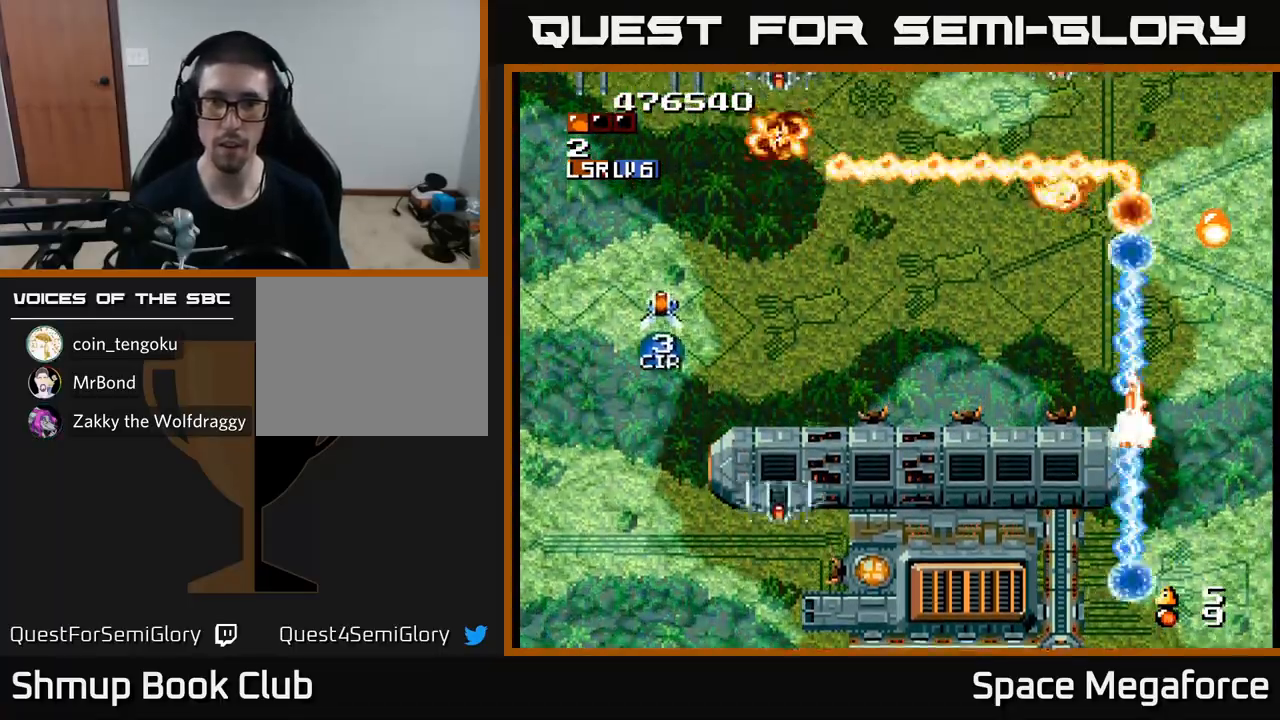
{"buttons": ["X", "DPAD_DOWN", "DPAD_RIGHT"], "events": [[400, "DPAD_LEFT", "up"], [433, "DPAD_DOWN", "down"], [500, "DPAD_RIGHT", "down"]]}
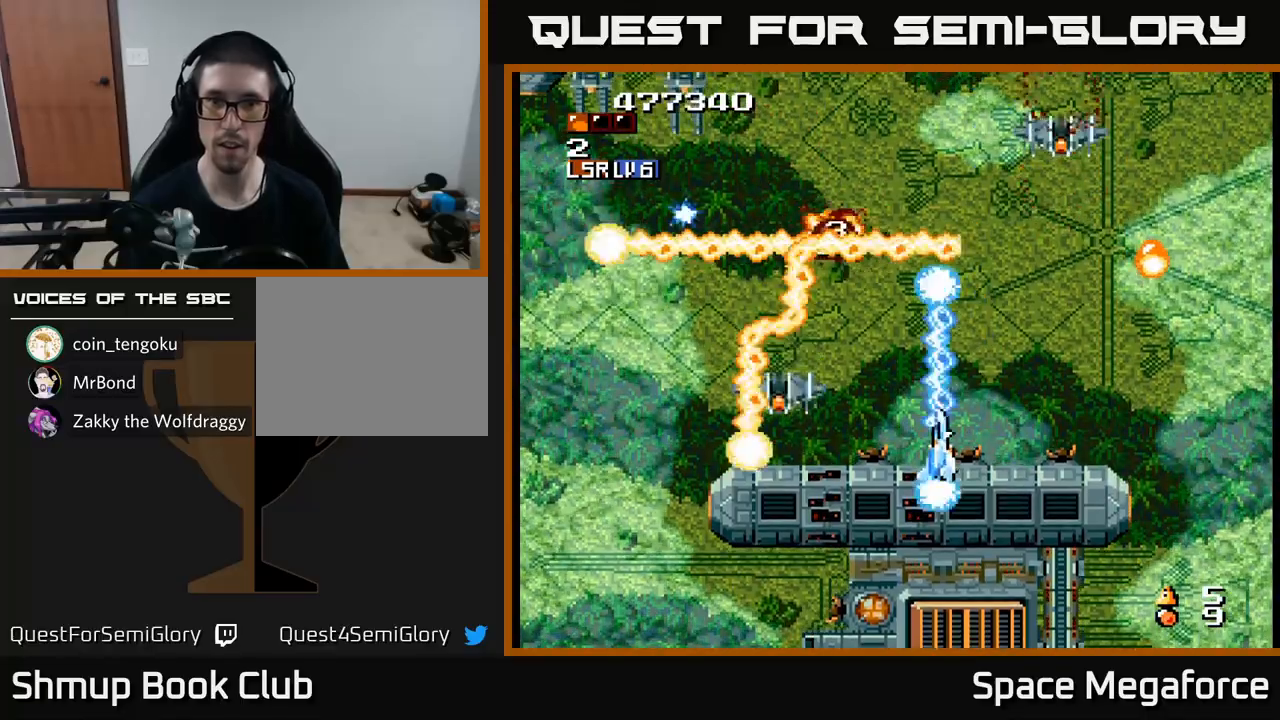
{"buttons": ["X", "DPAD_DOWN", "DPAD_LEFT"]}
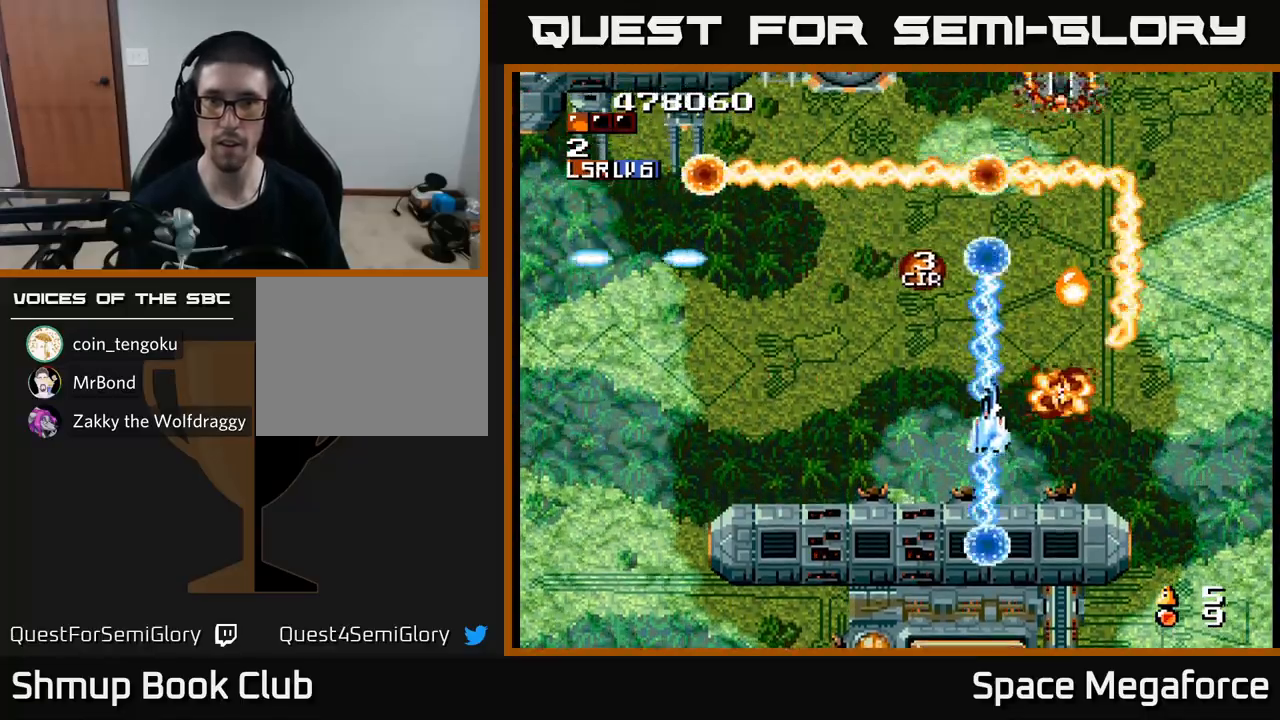
{"buttons": ["X", "DPAD_DOWN", "DPAD_RIGHT"], "events": [[50, "DPAD_DOWN", "up"], [117, "DPAD_UP", "down"], [133, "DPAD_LEFT", "up"], [367, "DPAD_LEFT", "down"], [417, "DPAD_LEFT", "up"], [417, "DPAD_UP", "up"], [450, "DPAD_DOWN", "down"], [467, "DPAD_RIGHT", "down"]]}
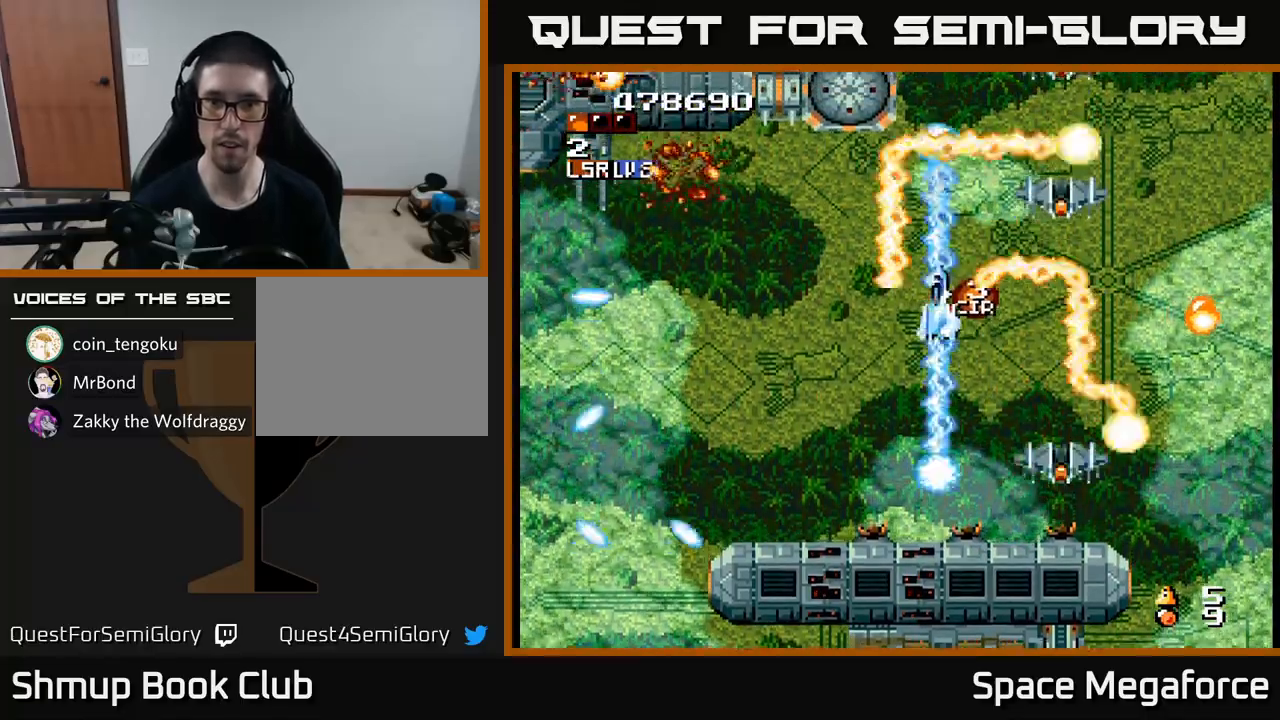
{"buttons": ["X", "DPAD_DOWN", "DPAD_LEFT"], "events": [[50, "DPAD_DOWN", "up"], [100, "DPAD_RIGHT", "up"], [117, "DPAD_LEFT", "down"], [283, "DPAD_LEFT", "up"], [300, "DPAD_DOWN", "down"], [483, "DPAD_LEFT", "down"]]}
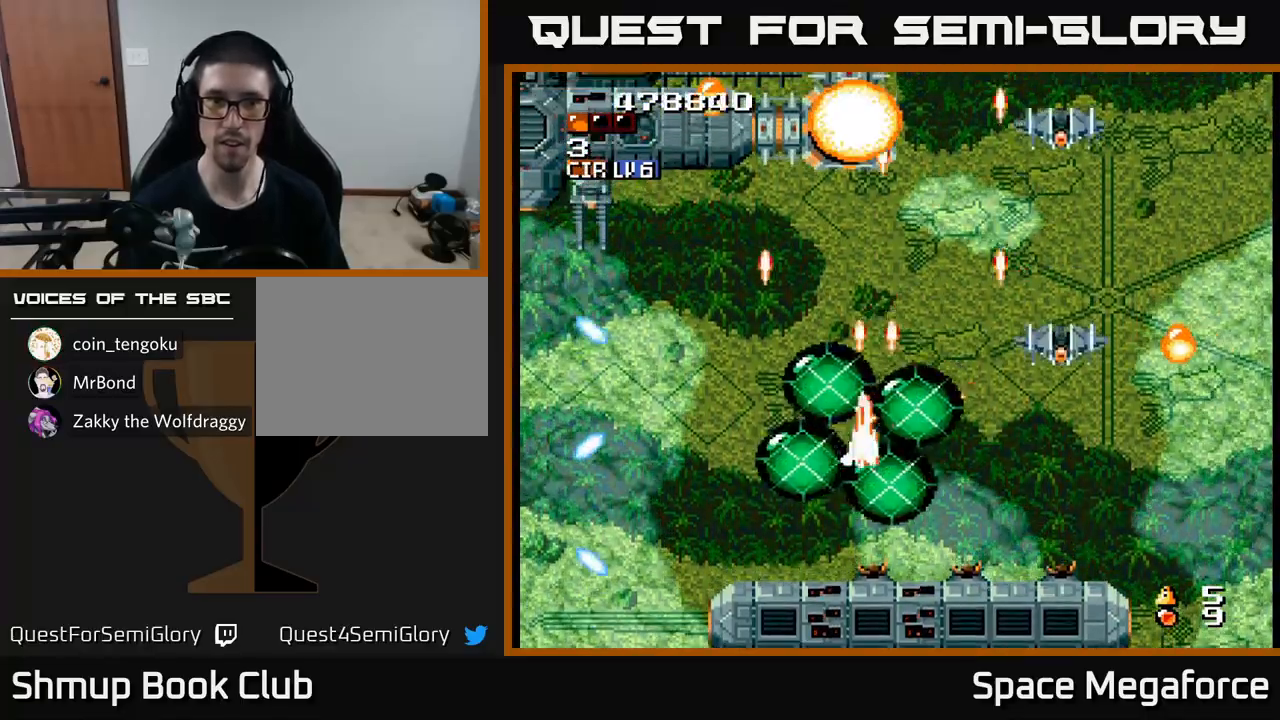
{"buttons": ["X"], "events": [[33, "DPAD_DOWN", "up"], [100, "DPAD_UP", "down"], [117, "DPAD_LEFT", "up"], [233, "DPAD_LEFT", "down"], [250, "DPAD_UP", "up"], [483, "DPAD_LEFT", "up"]]}
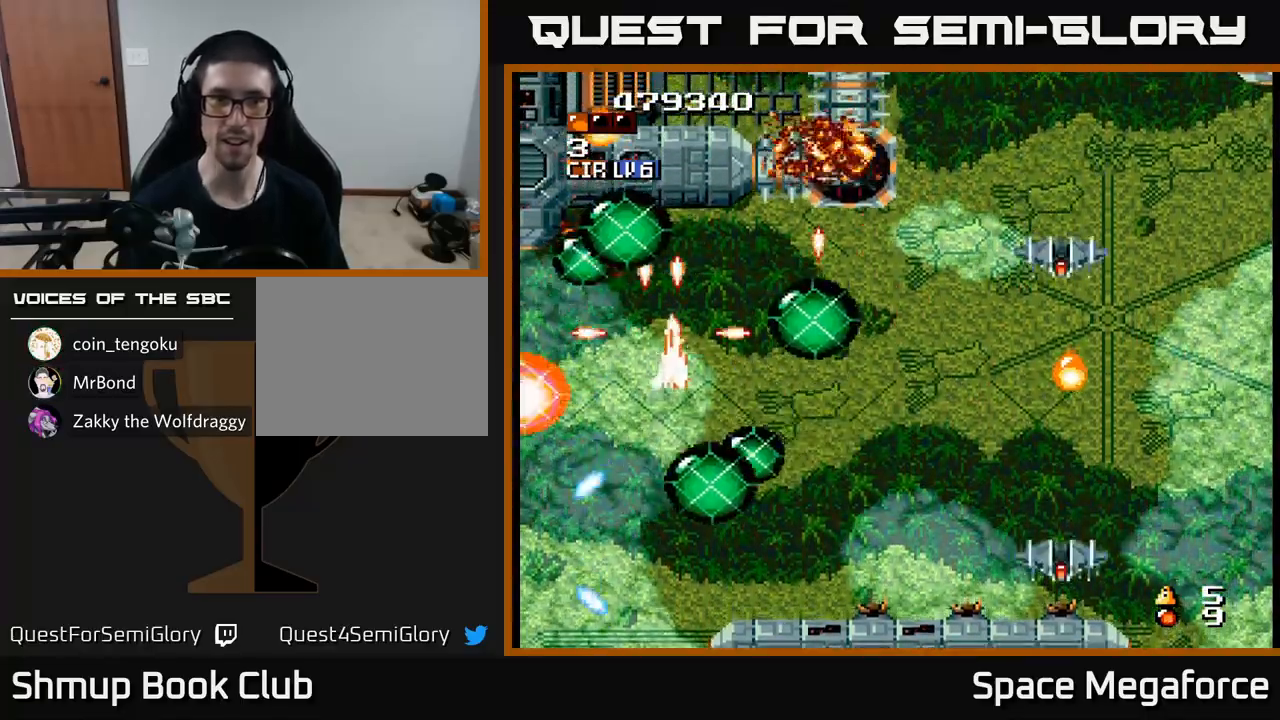
{"buttons": ["X", "DPAD_DOWN"]}
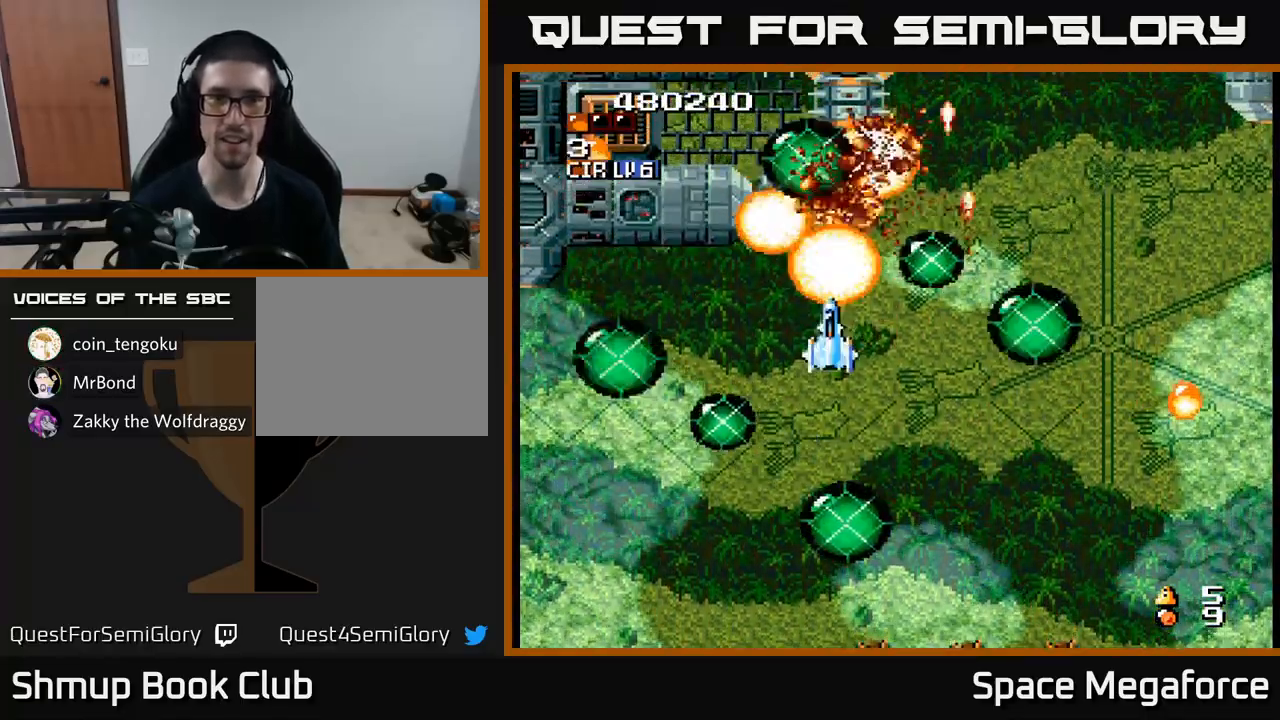
{"buttons": ["X", "DPAD_RIGHT"], "events": [[17, "DPAD_RIGHT", "down"], [200, "DPAD_DOWN", "up"]]}
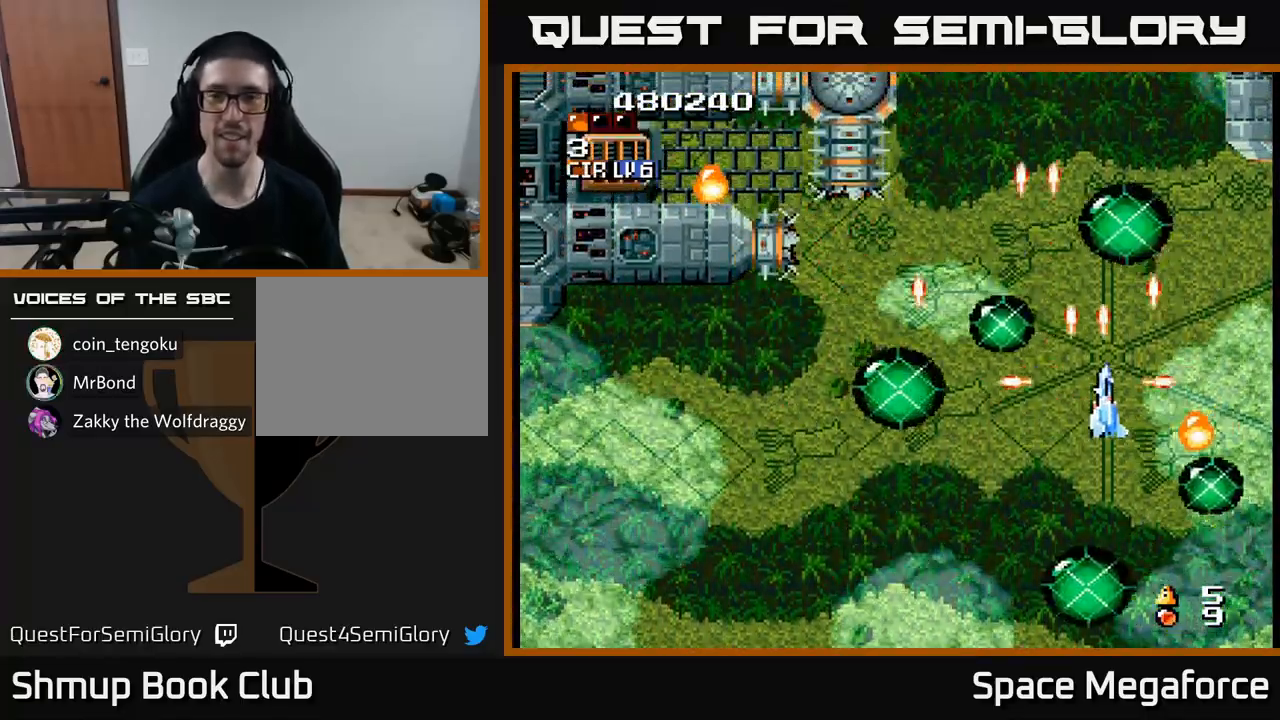
{"buttons": ["X", "DPAD_UP", "DPAD_LEFT"], "events": [[150, "DPAD_DOWN", "down"], [167, "DPAD_RIGHT", "up"], [217, "DPAD_LEFT", "down"], [267, "DPAD_DOWN", "up"], [417, "DPAD_UP", "down"]]}
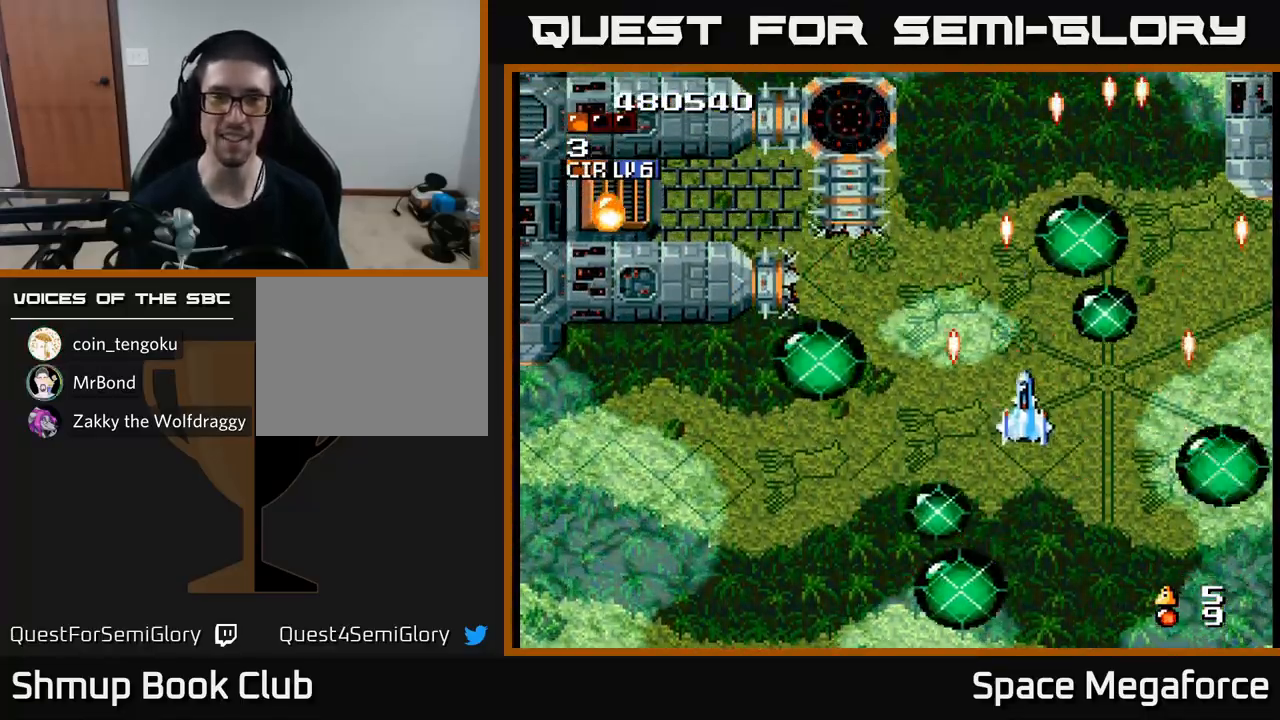
{"buttons": ["X"], "events": [[83, "DPAD_UP", "up"], [100, "DPAD_UP", "down"], [200, "DPAD_UP", "up"], [367, "DPAD_DOWN", "down"], [400, "DPAD_LEFT", "up"], [417, "DPAD_DOWN", "up"]]}
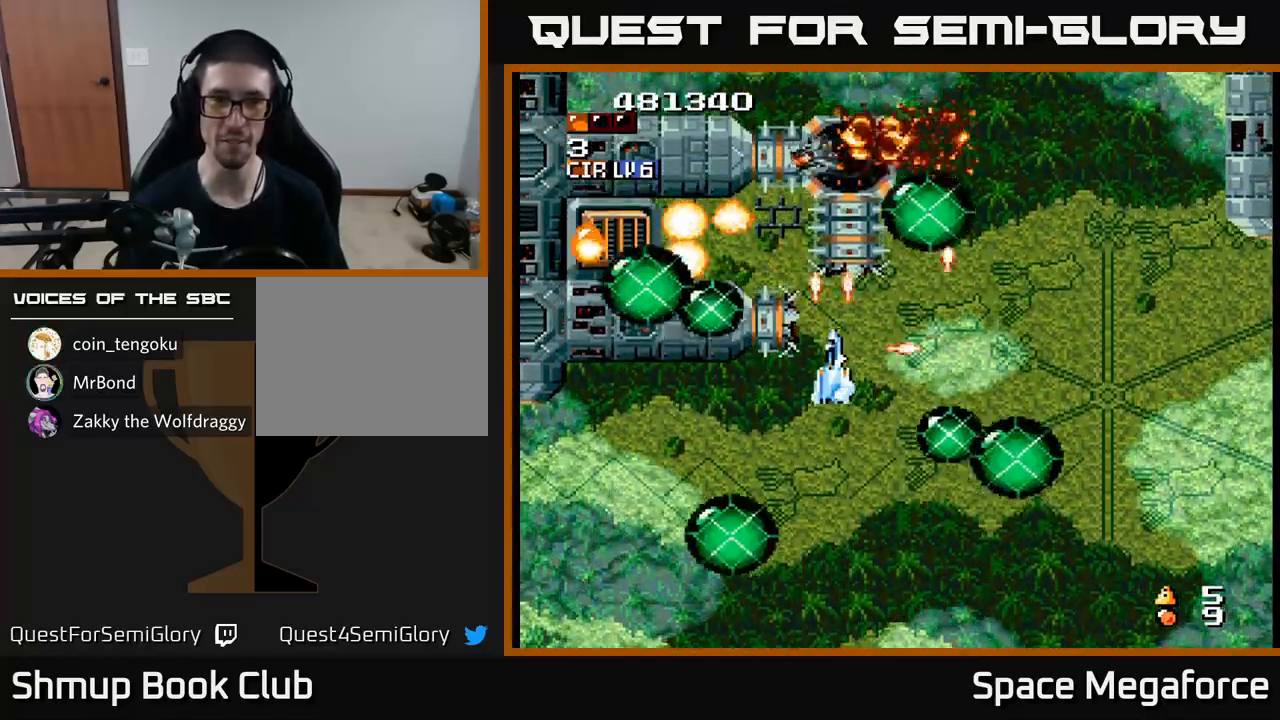
{"buttons": ["X", "DPAD_UP", "DPAD_RIGHT"], "events": [[433, "DPAD_UP", "down"], [483, "DPAD_RIGHT", "down"]]}
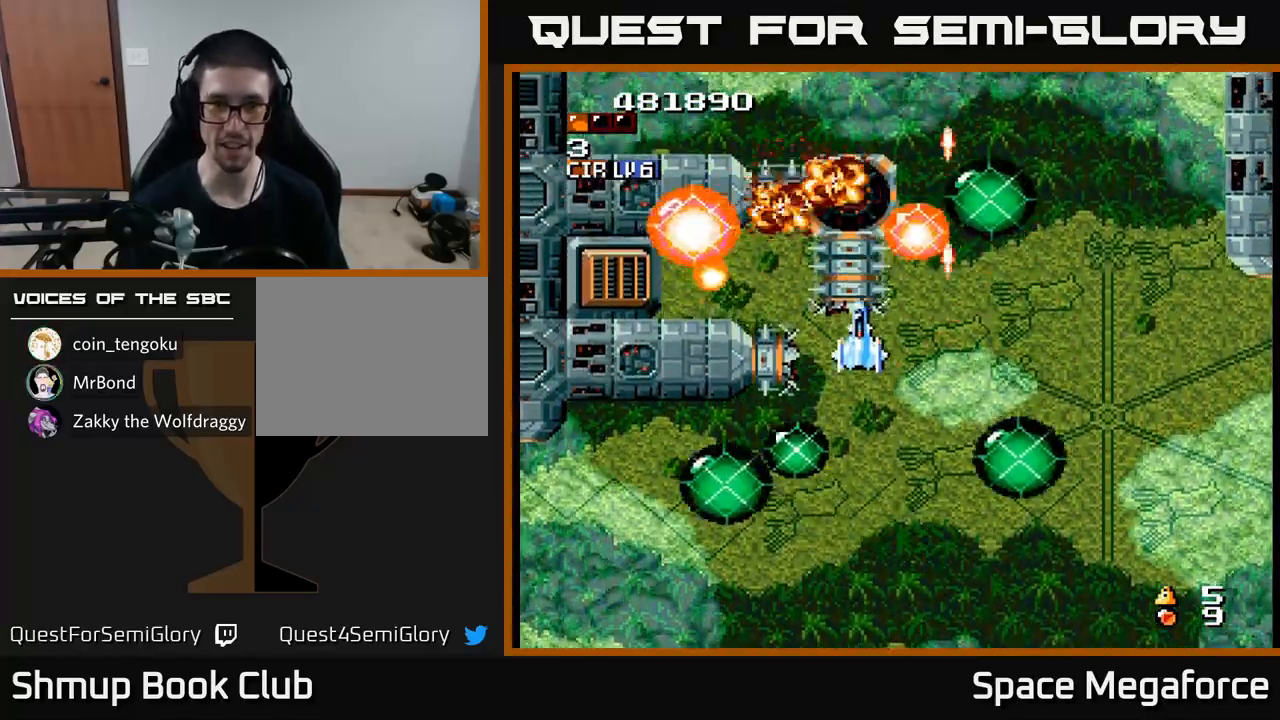
{"buttons": ["X"], "events": [[17, "DPAD_UP", "up"], [200, "DPAD_RIGHT", "up"], [250, "DPAD_LEFT", "down"], [333, "DPAD_DOWN", "down"], [367, "DPAD_LEFT", "up"], [417, "DPAD_RIGHT", "down"], [467, "DPAD_DOWN", "up"], [500, "DPAD_RIGHT", "up"]]}
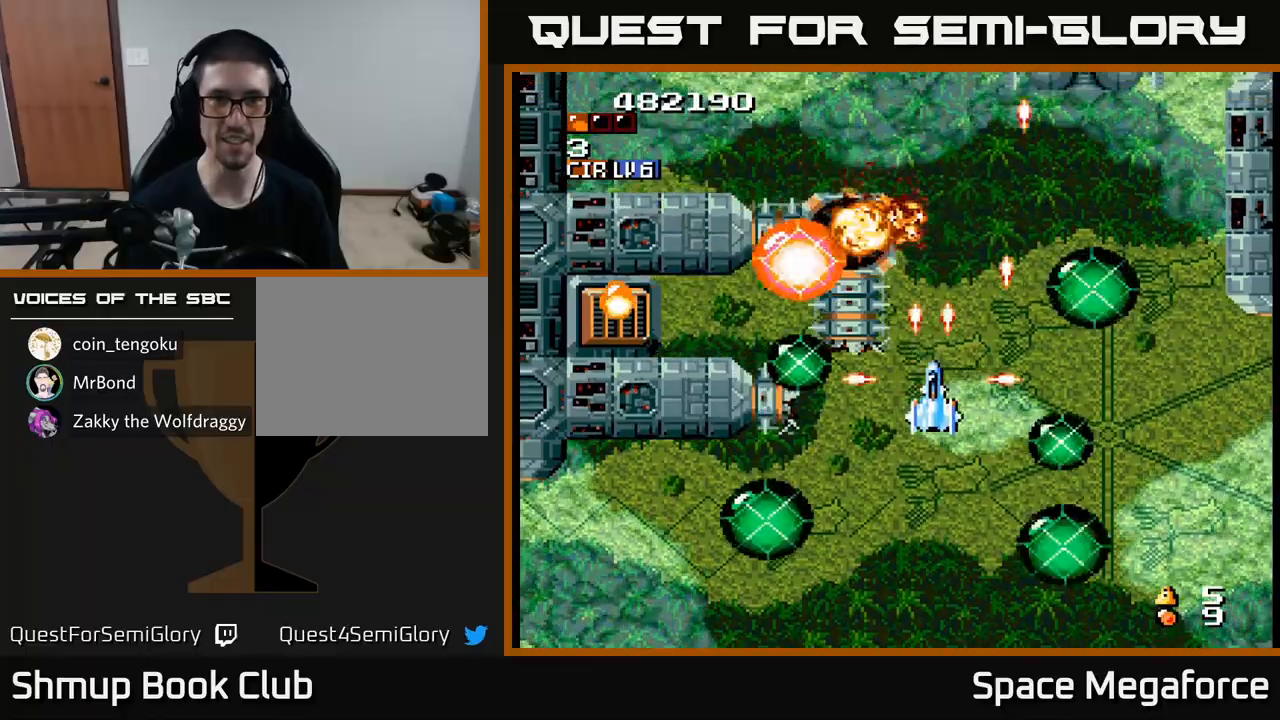
{"buttons": ["X", "DPAD_UP", "DPAD_RIGHT"], "events": [[333, "DPAD_UP", "down"], [483, "DPAD_RIGHT", "down"]]}
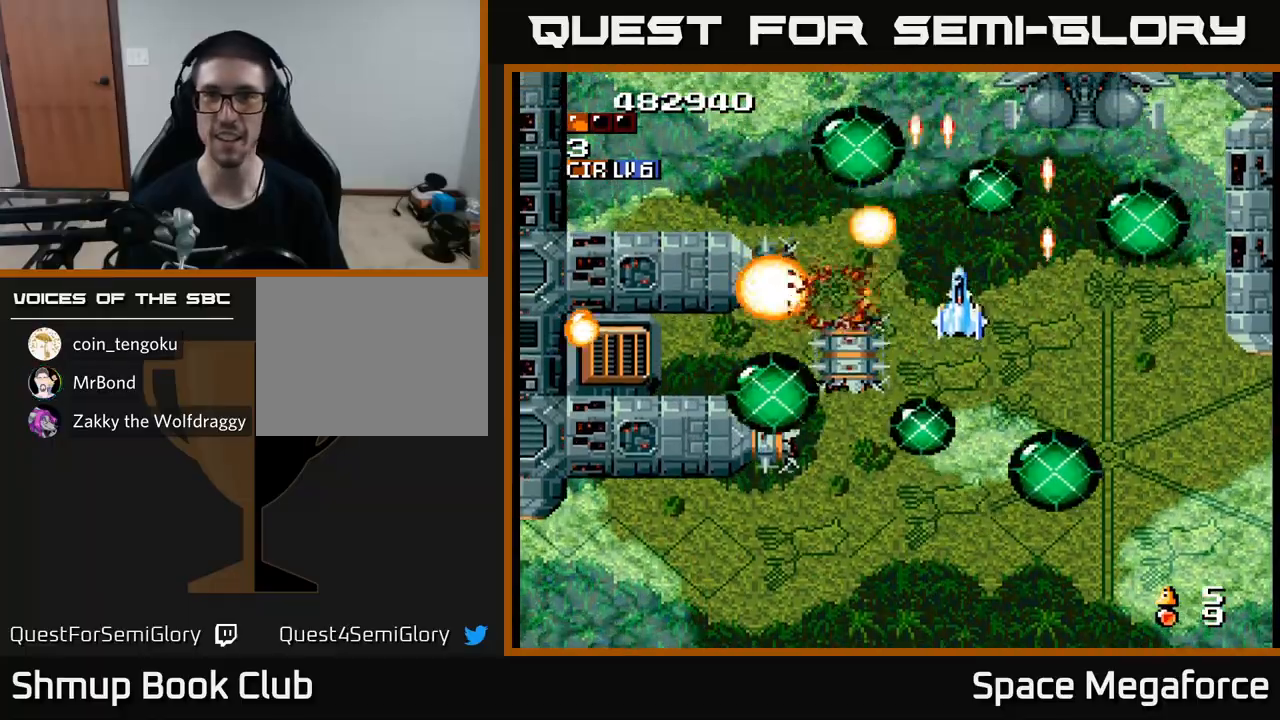
{"buttons": ["X", "DPAD_RIGHT"], "events": [[17, "DPAD_UP", "up"], [150, "DPAD_UP", "down"], [167, "DPAD_RIGHT", "up"], [283, "DPAD_UP", "up"], [333, "DPAD_DOWN", "down"], [433, "DPAD_RIGHT", "down"], [467, "DPAD_DOWN", "up"]]}
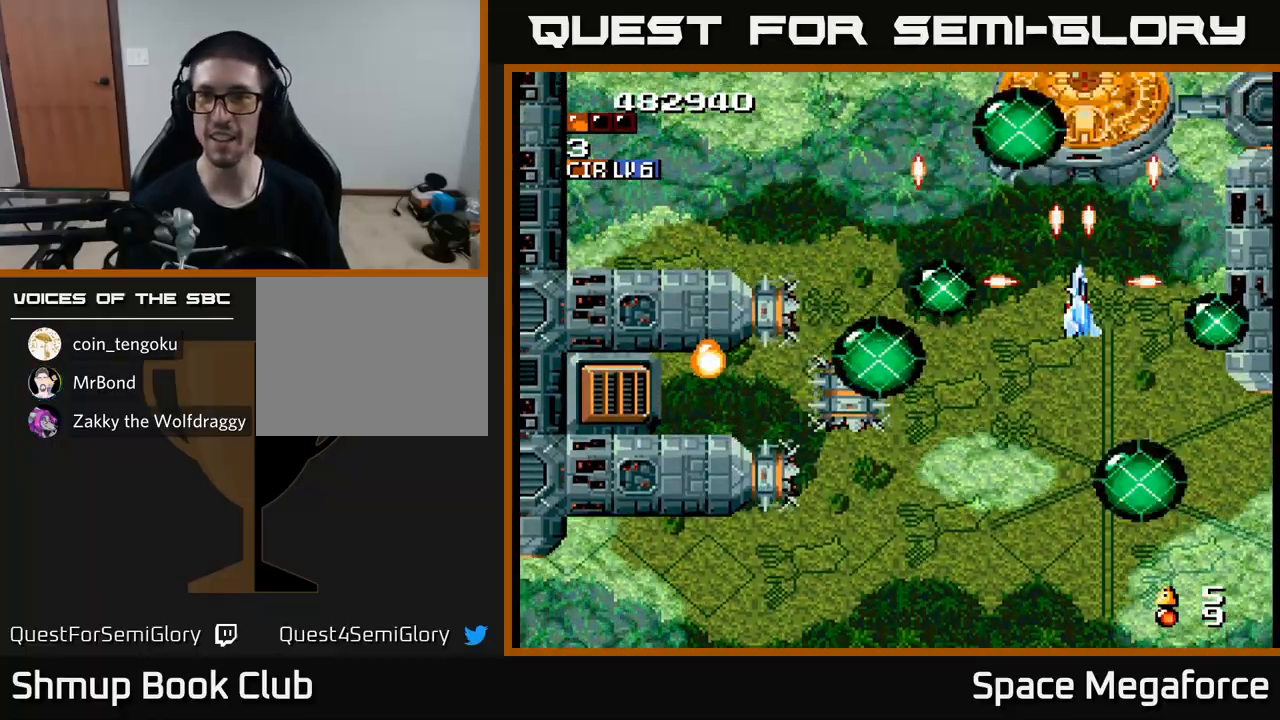
{"buttons": ["X"], "events": [[17, "DPAD_RIGHT", "up"], [383, "DPAD_DOWN", "down"], [483, "DPAD_DOWN", "up"]]}
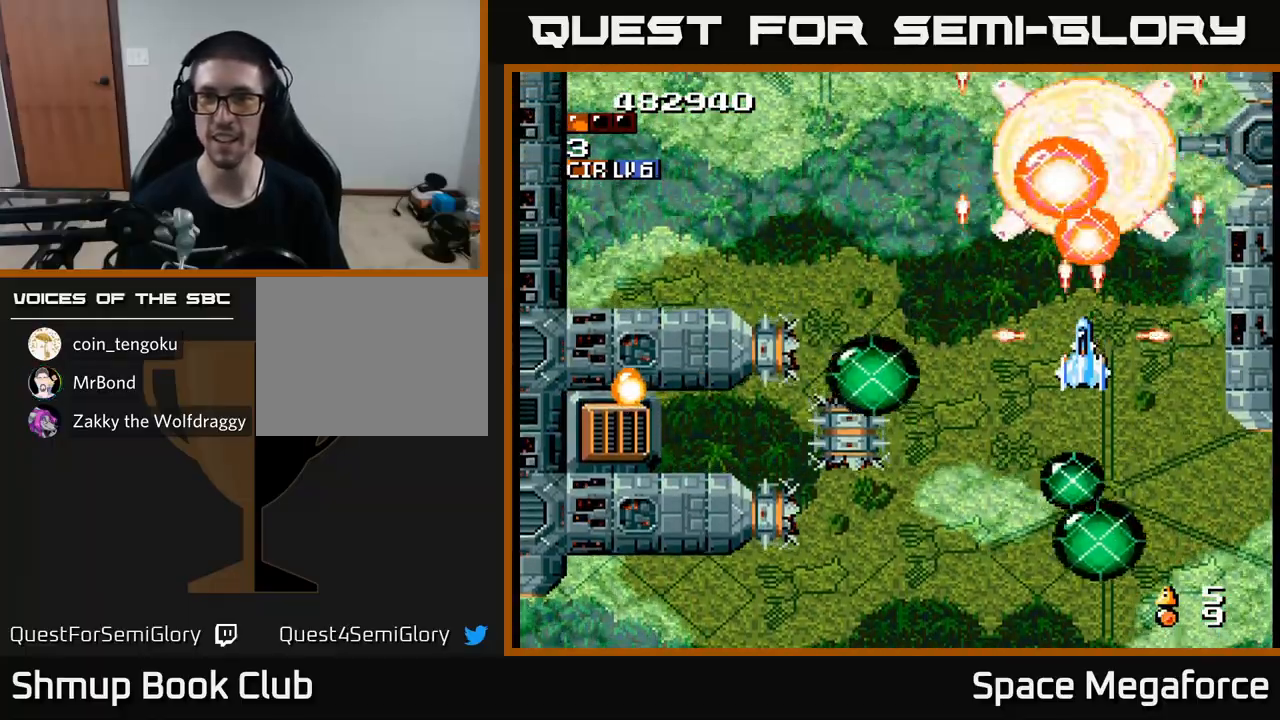
{"buttons": ["X"], "events": [[167, "DPAD_DOWN", "down"], [233, "DPAD_DOWN", "up"]]}
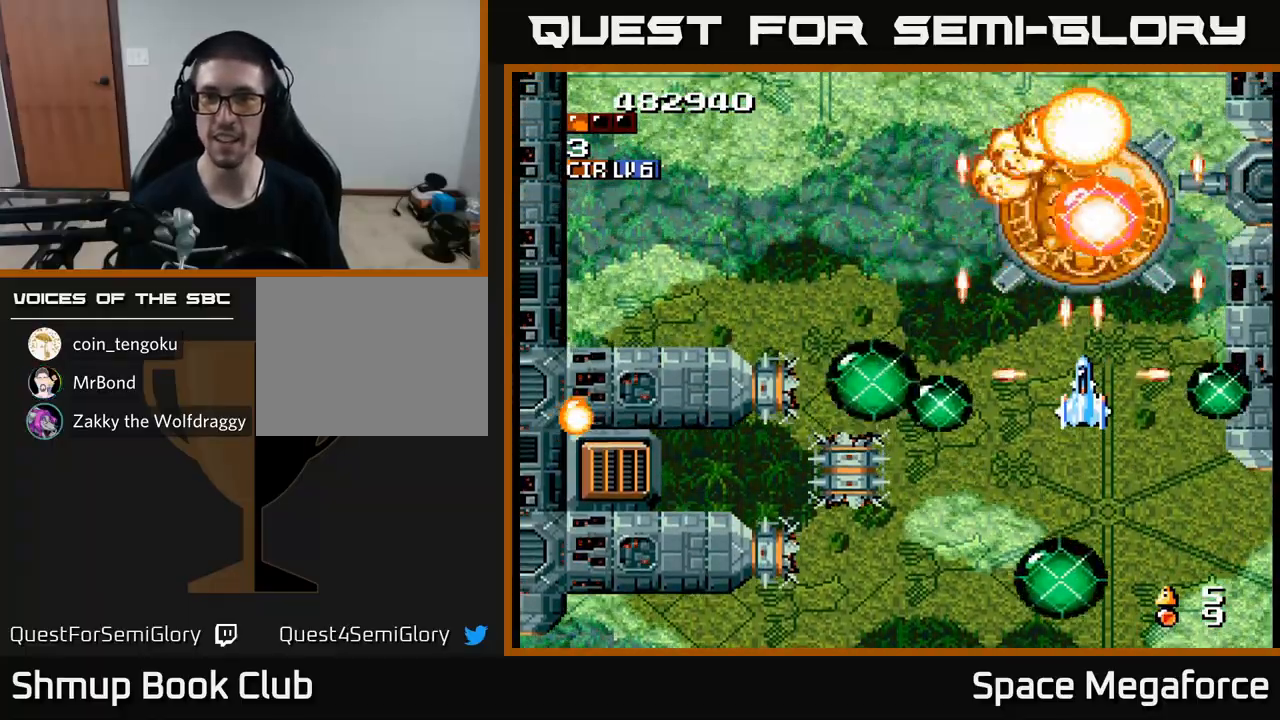
{"buttons": ["X"], "events": [[300, "DPAD_DOWN", "down"], [383, "DPAD_DOWN", "up"]]}
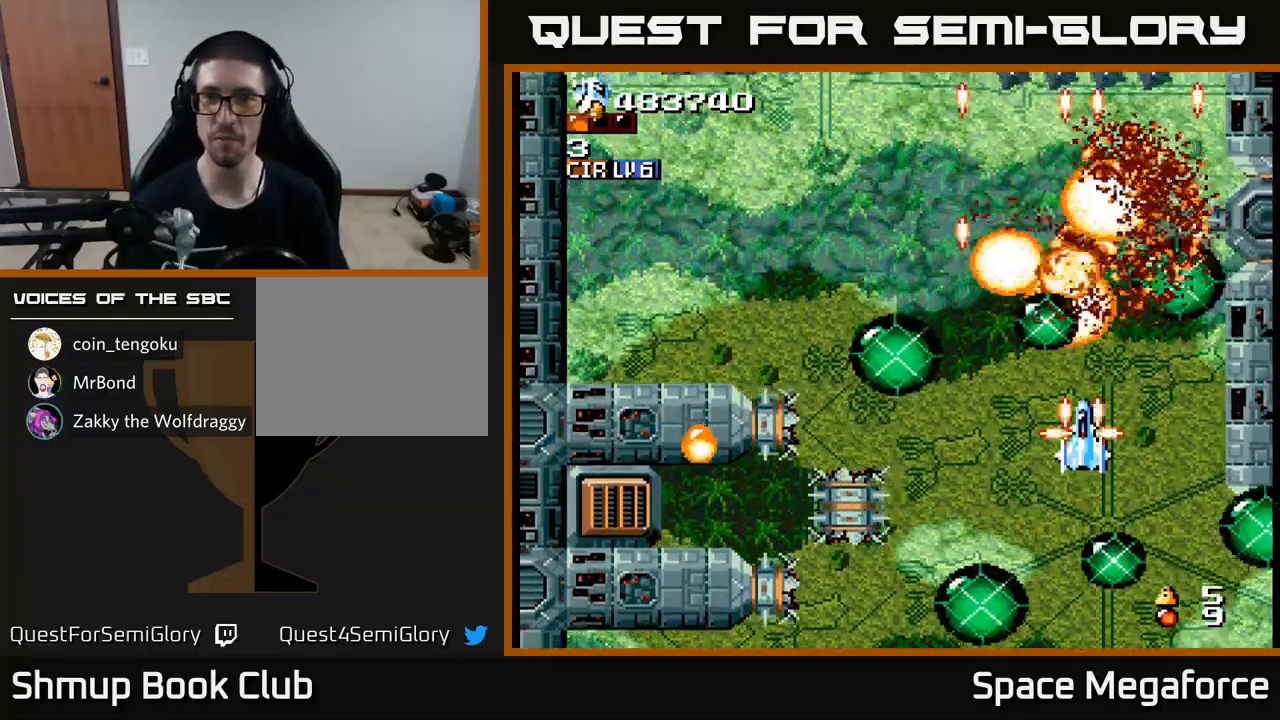
{"buttons": ["X", "DPAD_UP", "DPAD_LEFT"], "events": [[150, "DPAD_LEFT", "down"], [333, "DPAD_UP", "down"]]}